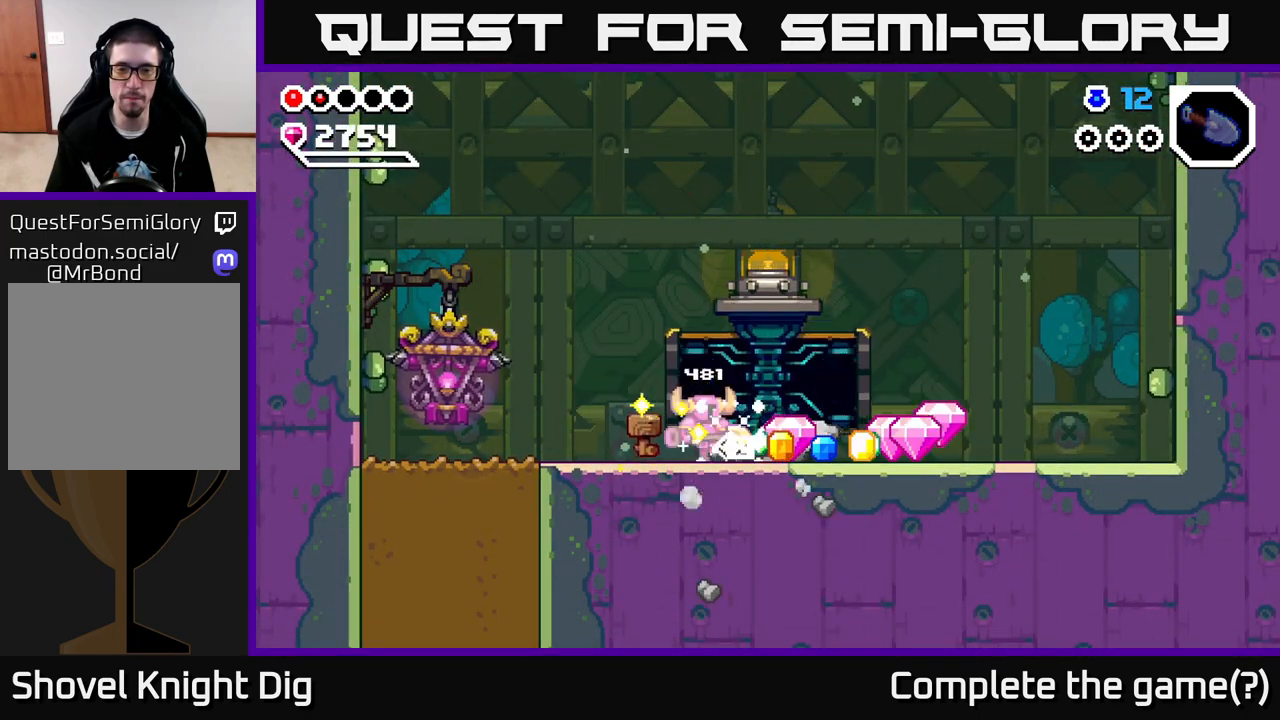
Gameplay with a controller (Xbox layout); each line is a JSON object with the inputs held at the frame after it. "events" lists button and stick changes between this image and that frame as [ms after this image, input, new state], when the widget could be followed in between.
{"buttons": [], "left_stick": "right", "right_stick": "center", "events": []}
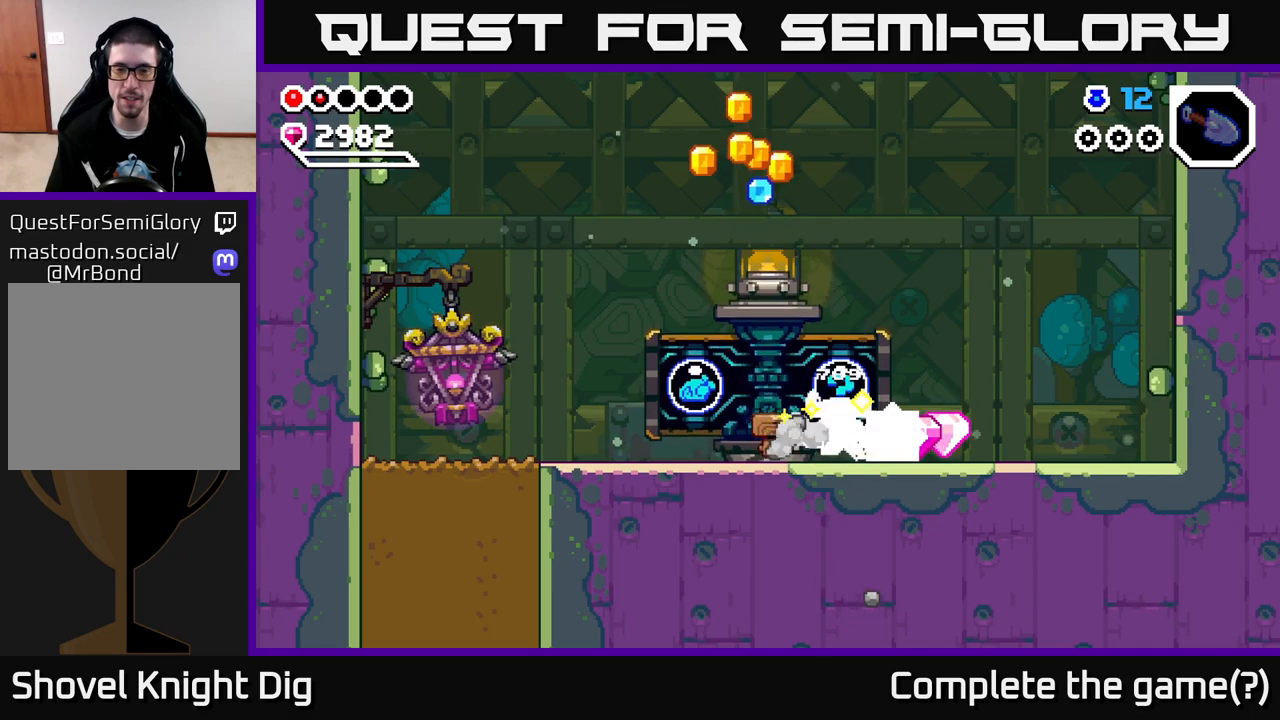
{"buttons": ["X"], "left_stick": "left", "right_stick": "center", "events": [[450, "left_stick", "left"], [500, "X", "down"]]}
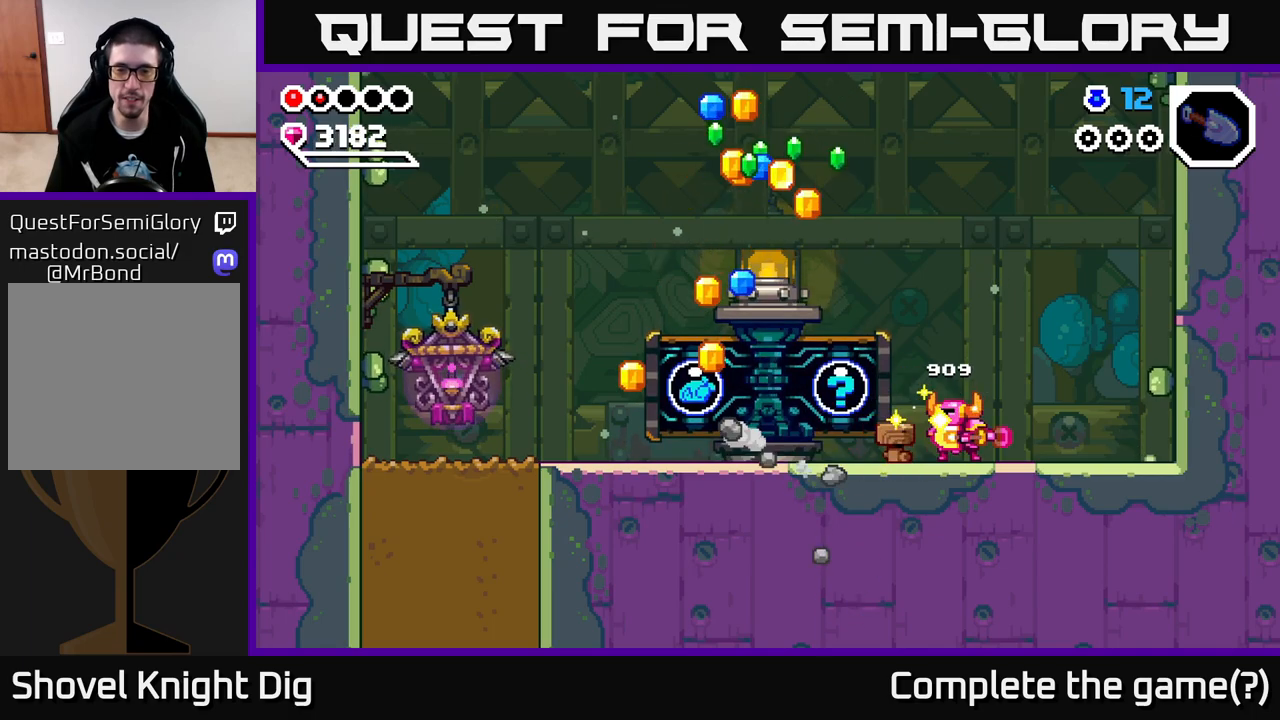
{"buttons": [], "left_stick": "center", "right_stick": "center", "events": [[100, "left_stick", "center"], [117, "X", "up"], [200, "X", "down"], [300, "X", "up"], [367, "X", "down"], [483, "X", "up"]]}
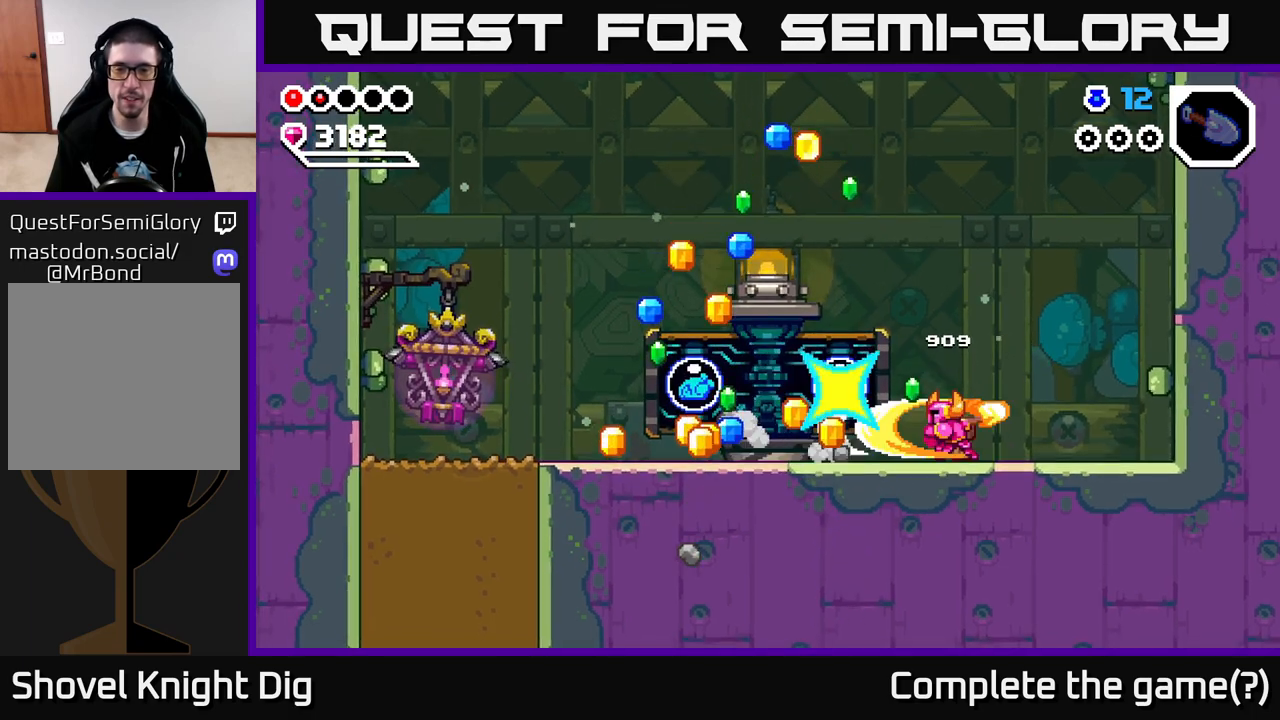
{"buttons": [], "left_stick": "center", "right_stick": "center", "events": []}
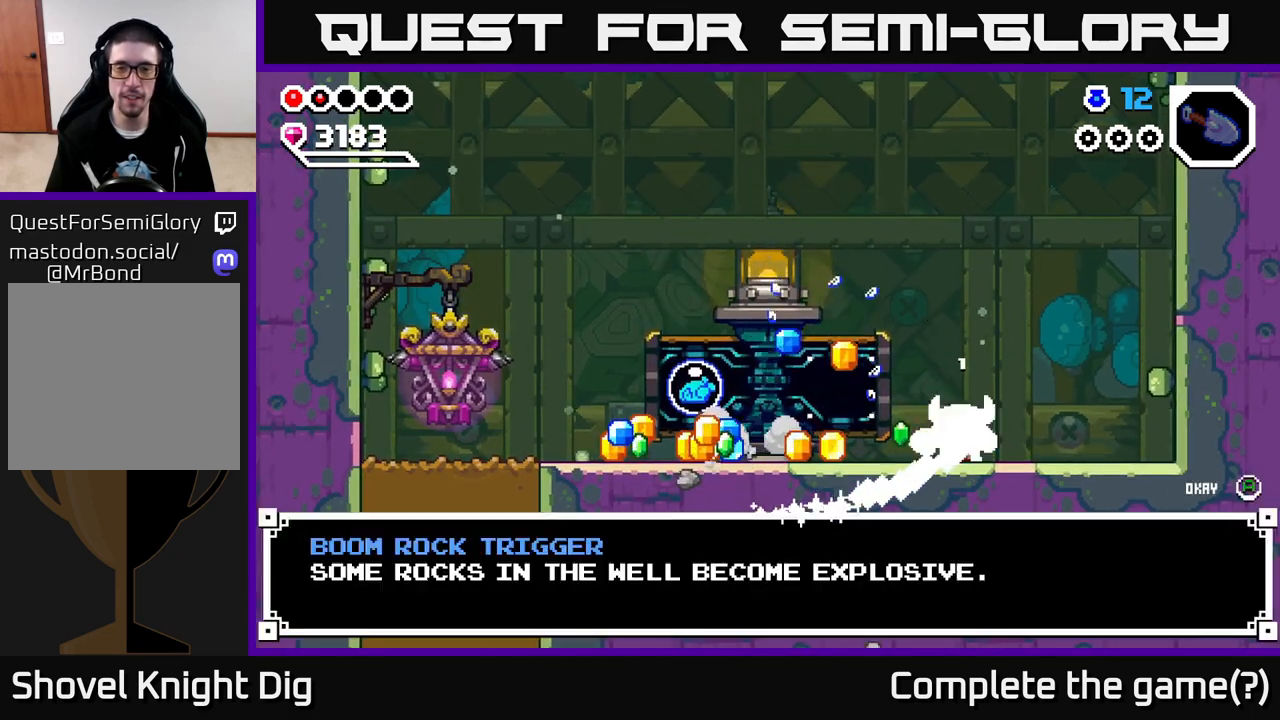
{"buttons": [], "left_stick": "center", "right_stick": "center", "events": []}
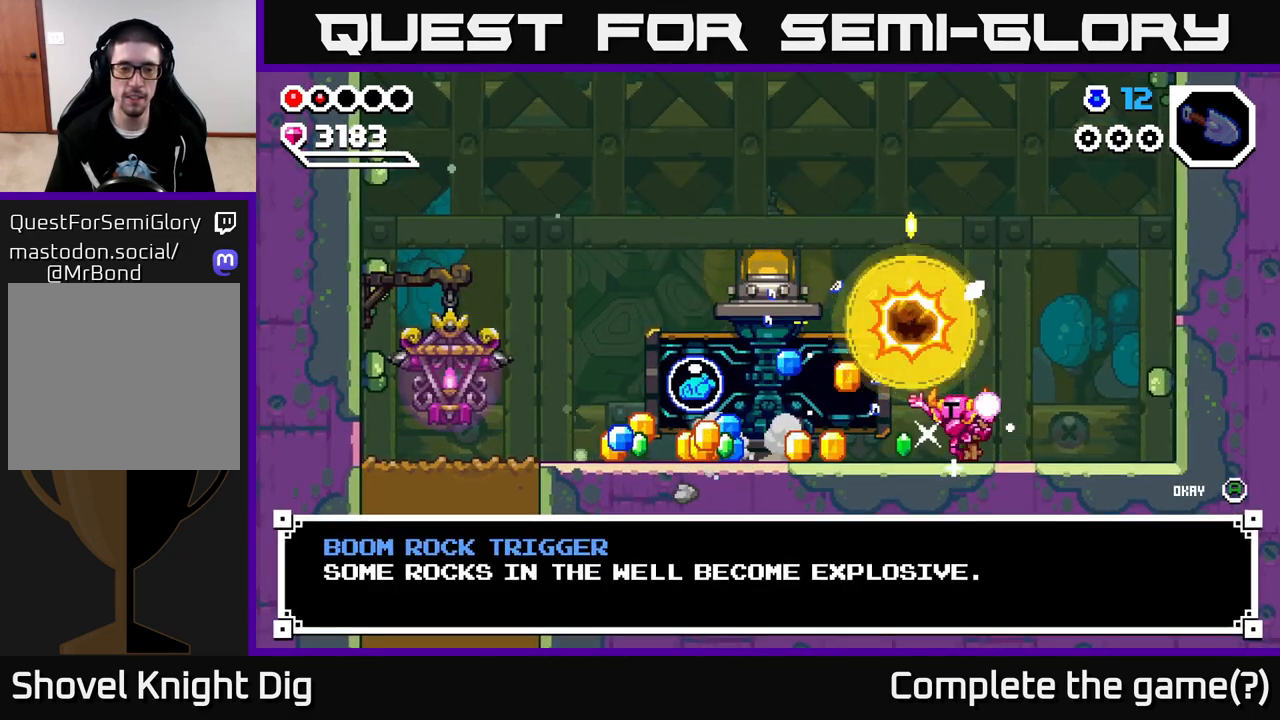
{"buttons": [], "left_stick": "left", "right_stick": "center", "events": [[367, "A", "down"], [483, "A", "up"], [483, "left_stick", "left"]]}
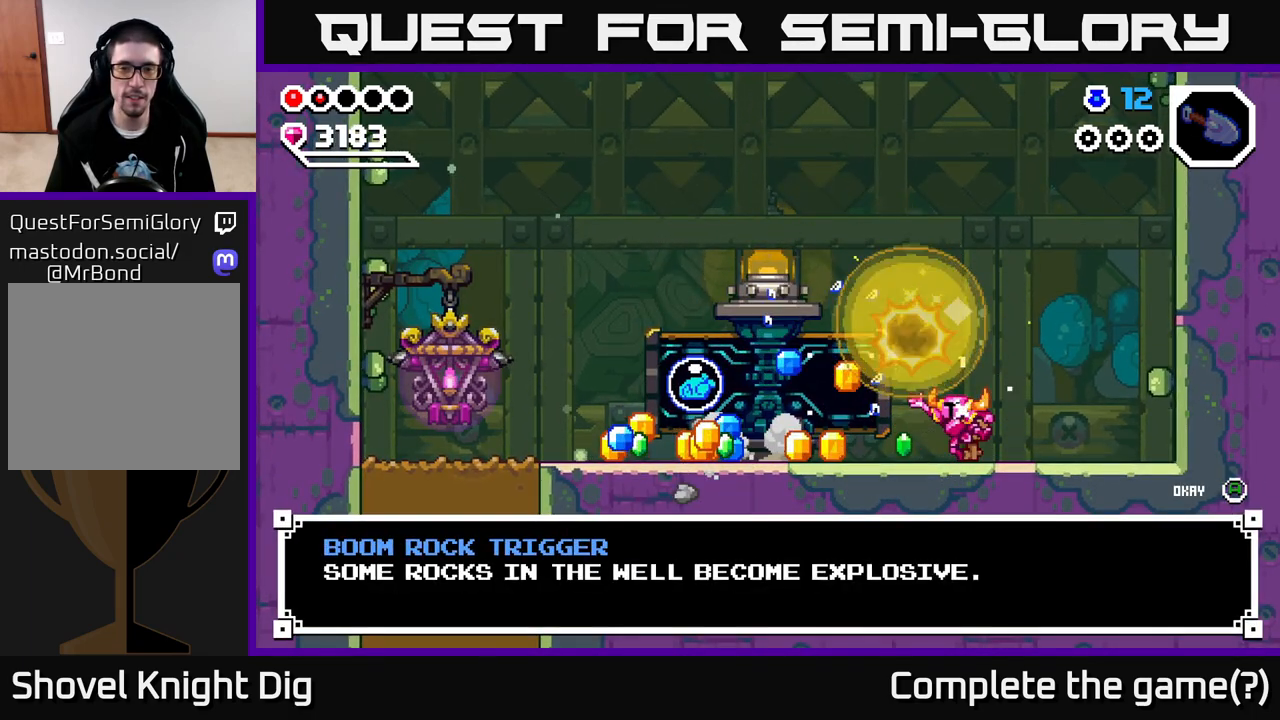
{"buttons": [], "left_stick": "left", "right_stick": "center", "events": []}
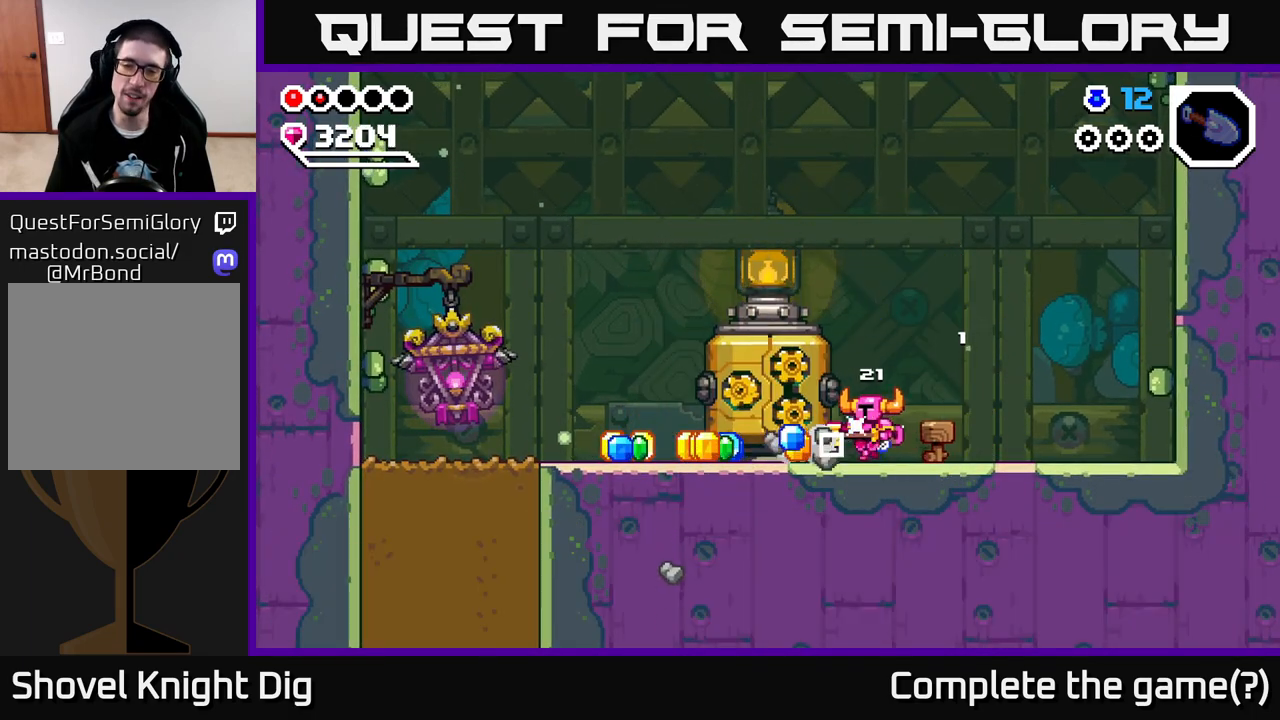
{"buttons": [], "left_stick": "left", "right_stick": "center", "events": []}
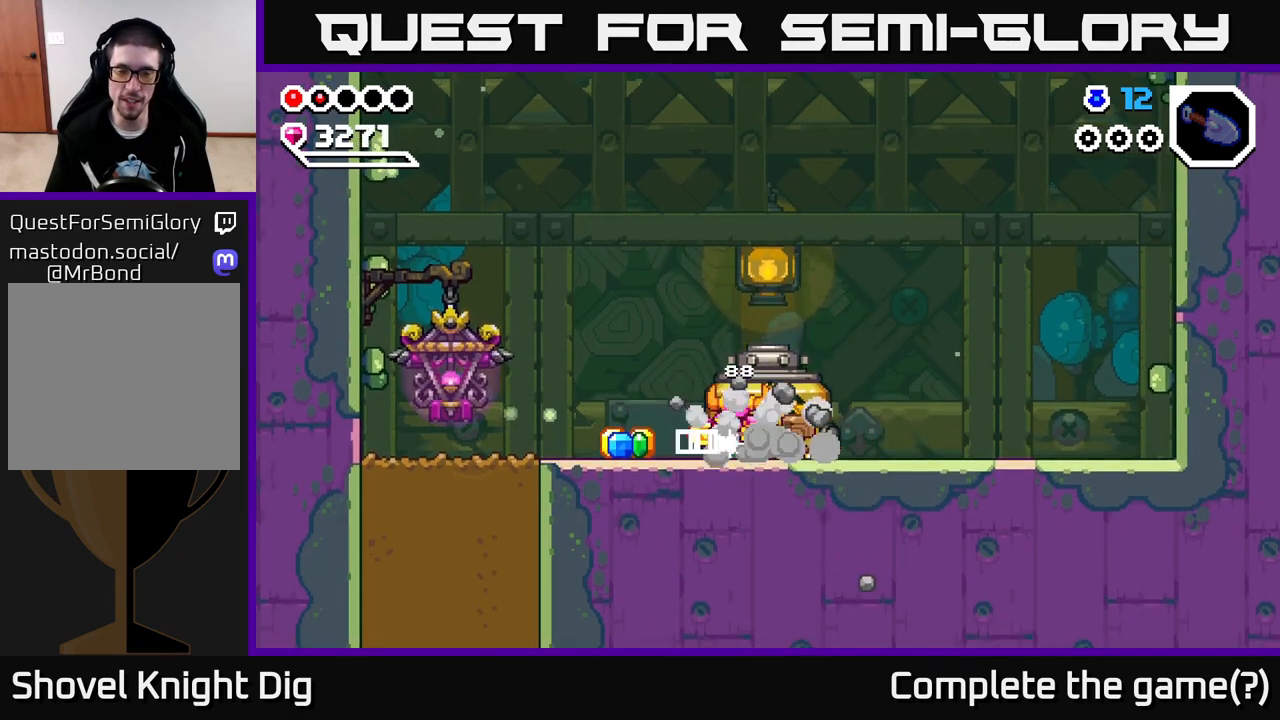
{"buttons": [], "left_stick": "up-left", "right_stick": "center", "events": [[383, "left_stick", "up-left"]]}
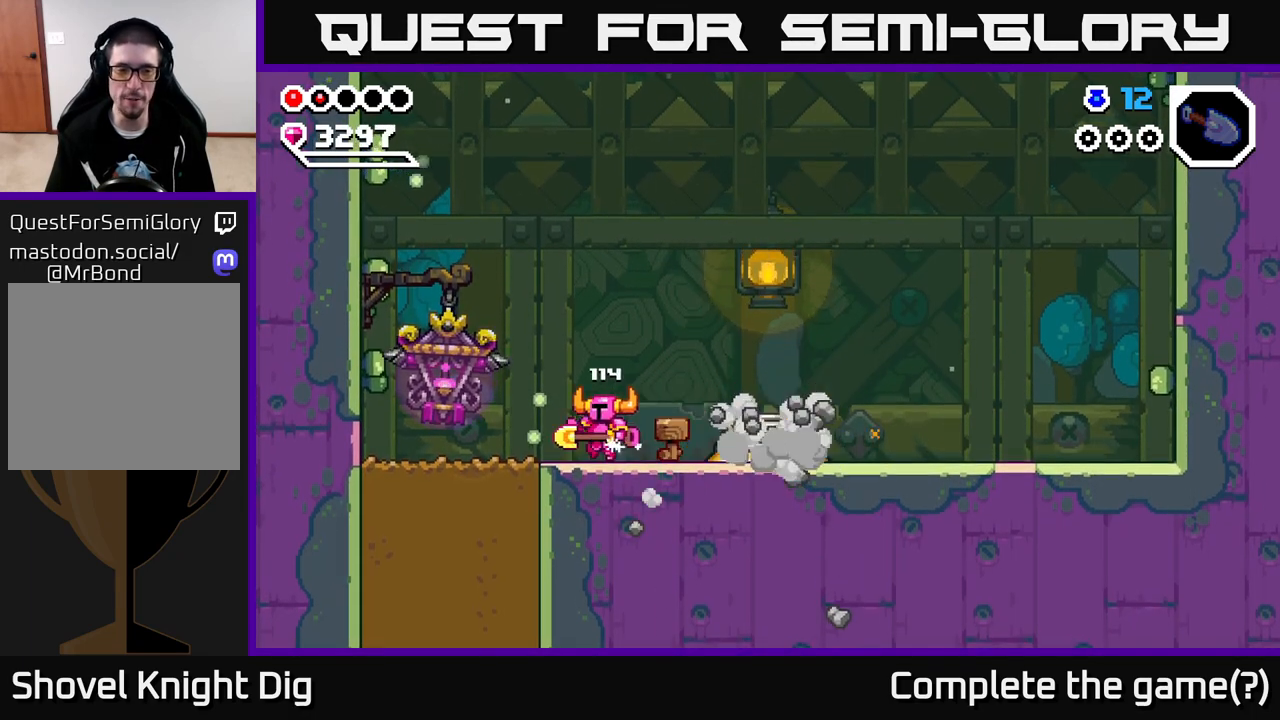
{"buttons": ["START"], "left_stick": "center", "right_stick": "center", "events": [[317, "START", "down"], [333, "left_stick", "center"]]}
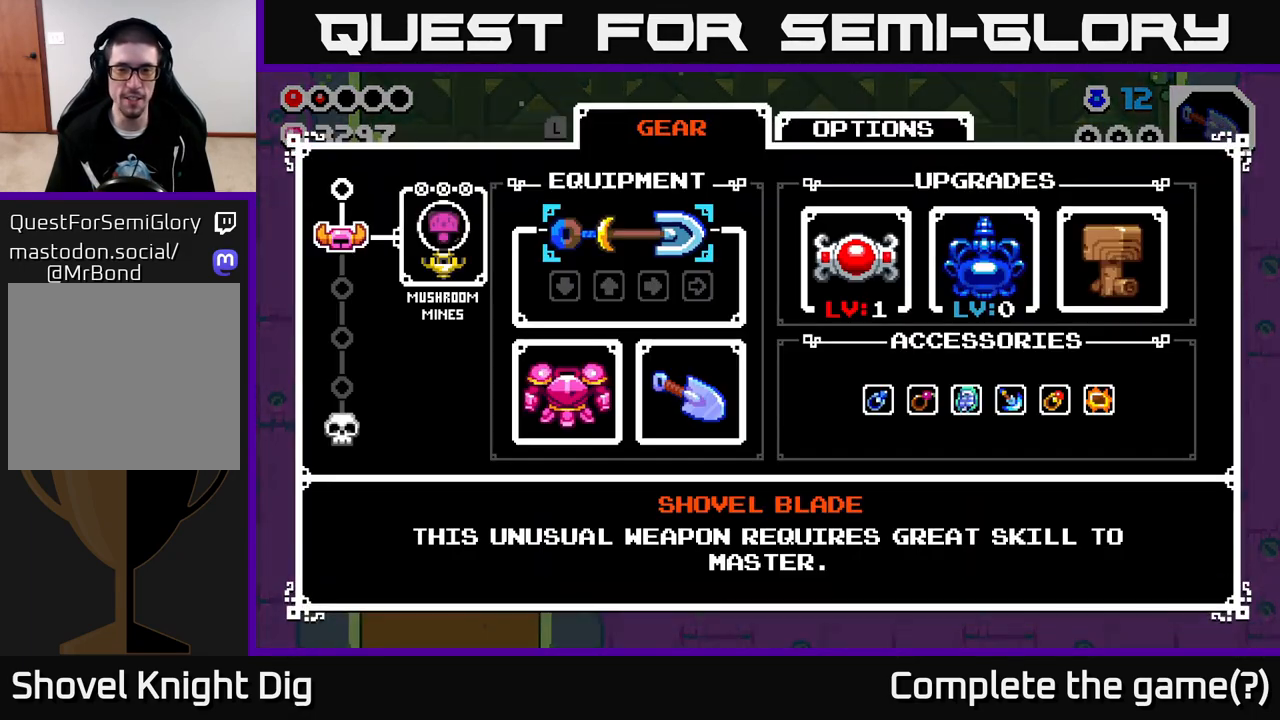
{"buttons": ["START"], "left_stick": "center", "right_stick": "center", "events": [[17, "START", "up"], [467, "START", "down"]]}
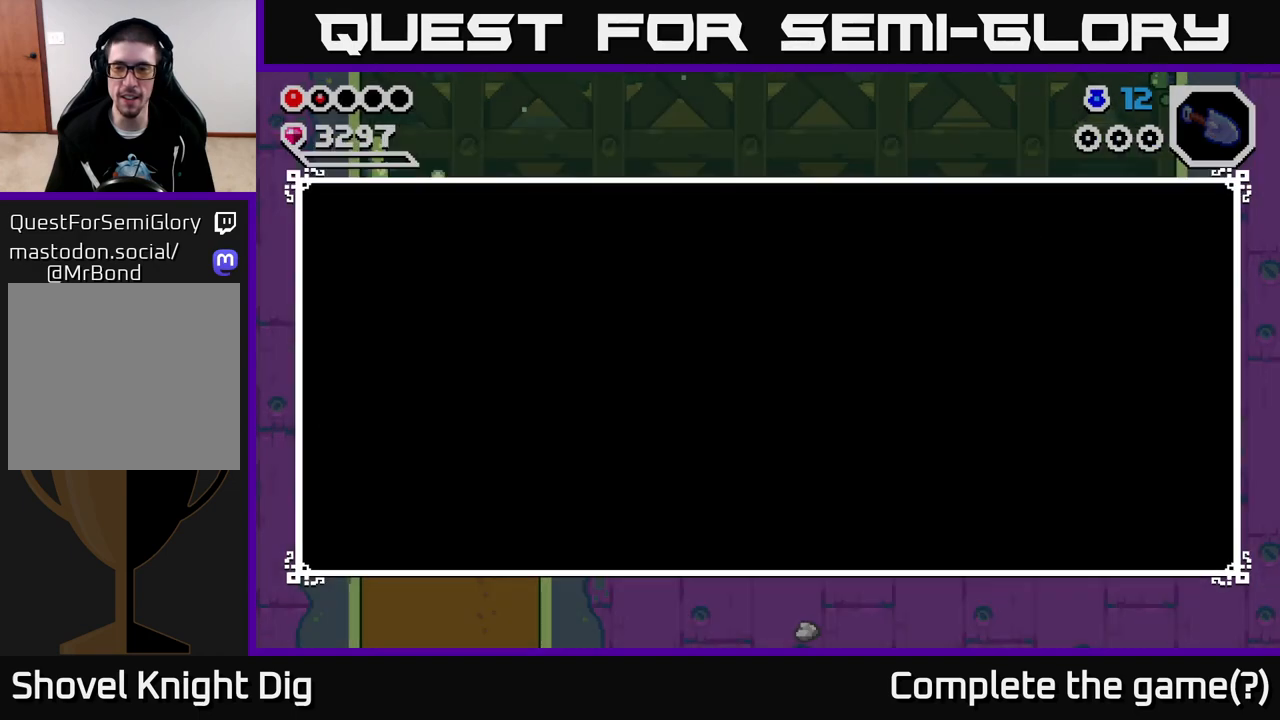
{"buttons": ["X"], "left_stick": "down", "right_stick": "center", "events": [[33, "START", "up"], [50, "left_stick", "left"], [250, "X", "down"], [267, "left_stick", "down"], [350, "X", "up"], [450, "X", "down"]]}
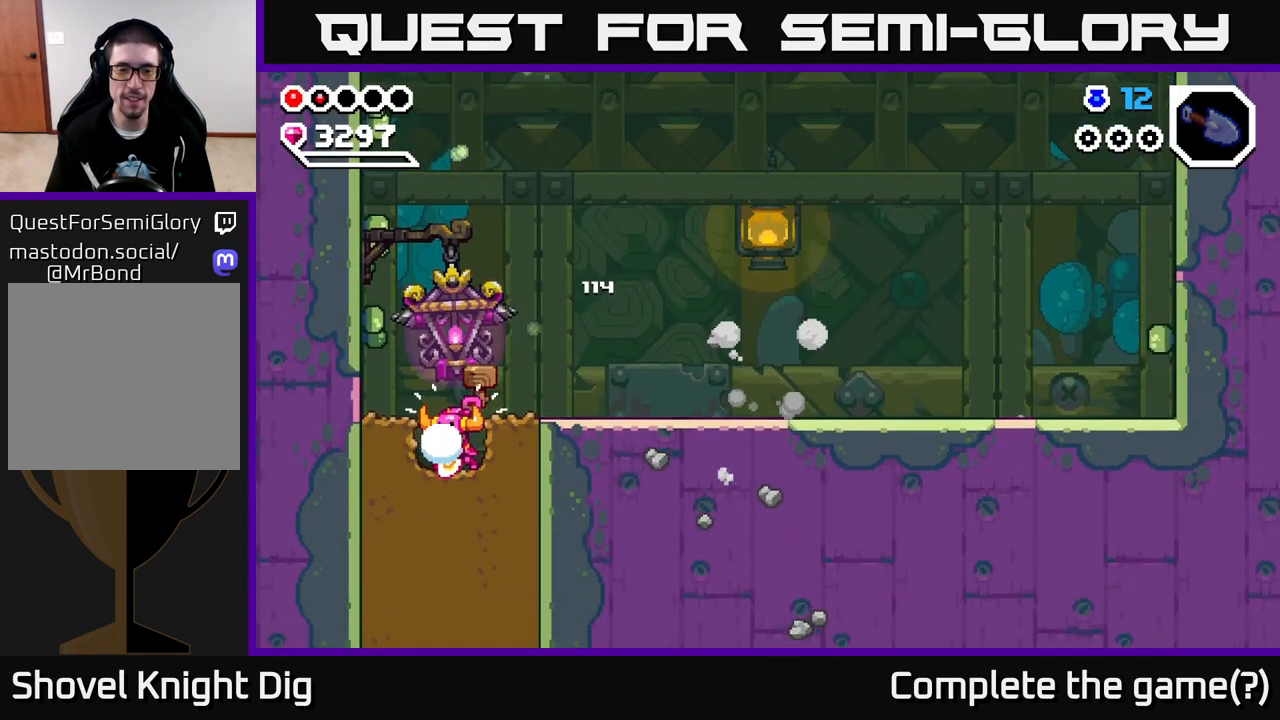
{"buttons": ["X"], "left_stick": "down", "right_stick": "center", "events": [[33, "X", "up"], [117, "X", "down"], [200, "X", "up"], [283, "X", "down"], [400, "X", "up"], [467, "X", "down"]]}
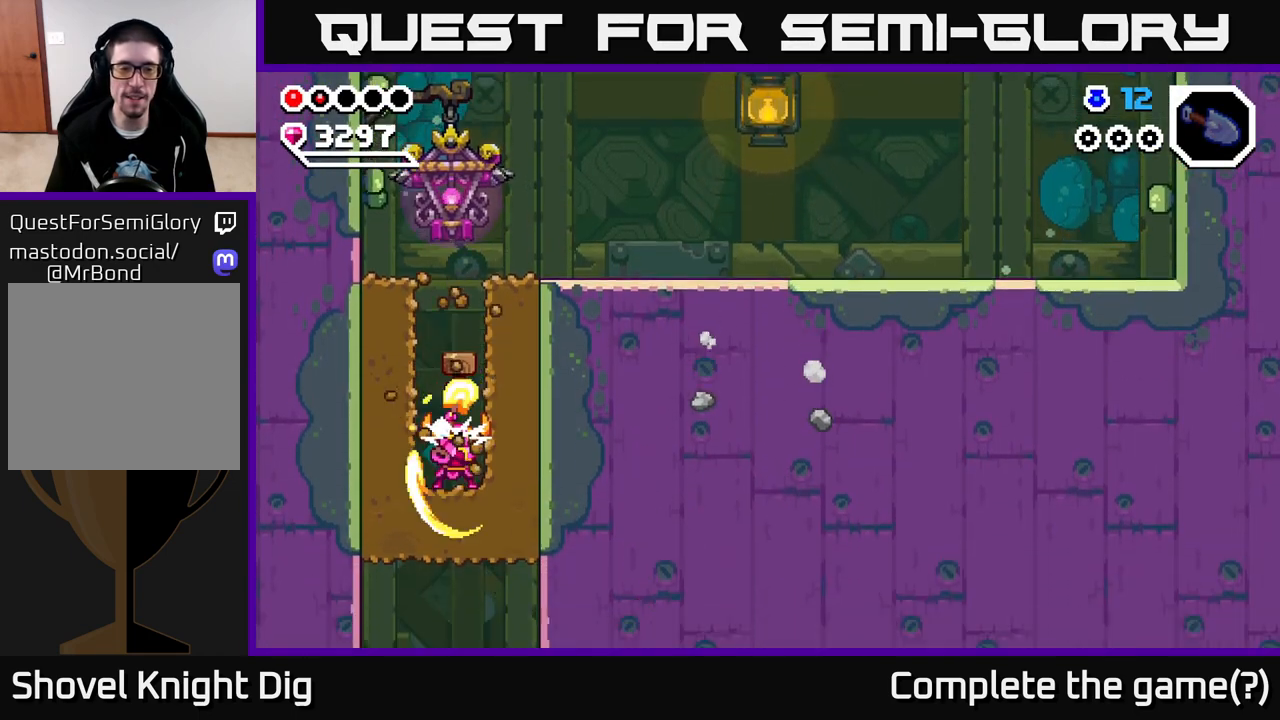
{"buttons": [], "left_stick": "down-right", "right_stick": "center", "events": [[83, "X", "up"], [167, "X", "down"], [250, "X", "up"], [467, "left_stick", "down-right"]]}
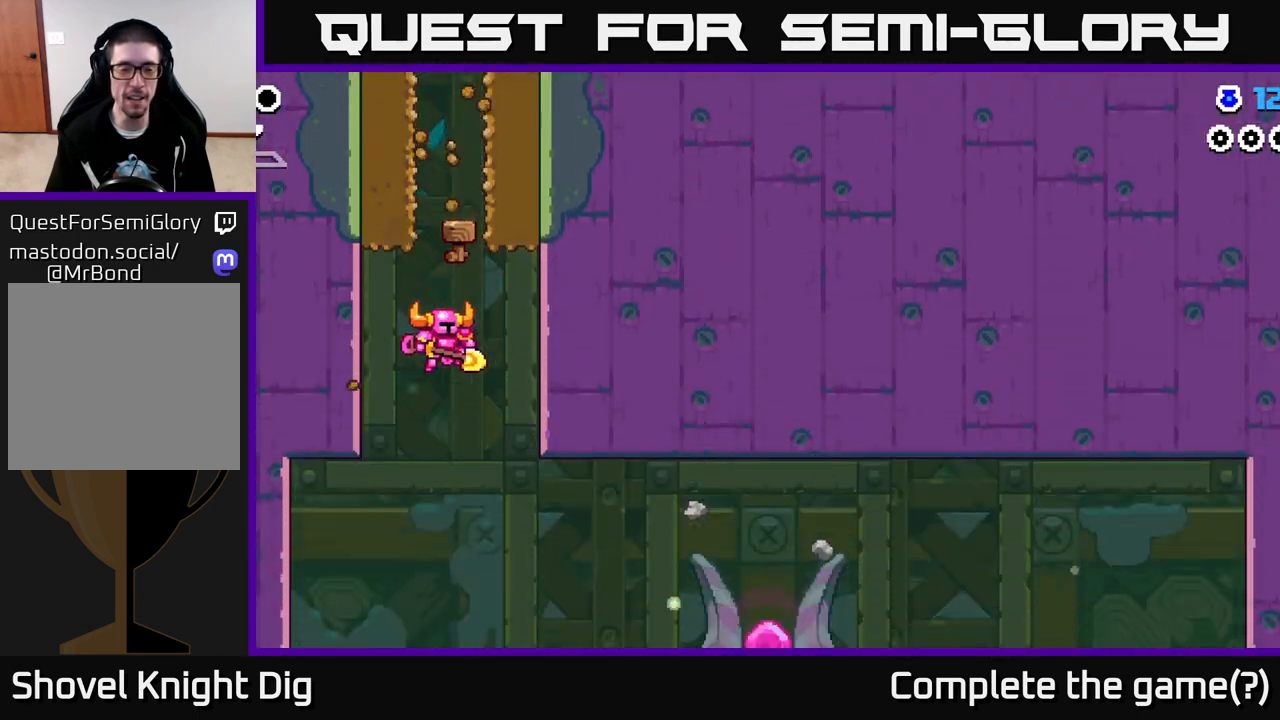
{"buttons": [], "left_stick": "center", "right_stick": "center", "events": [[17, "left_stick", "right"], [400, "left_stick", "center"]]}
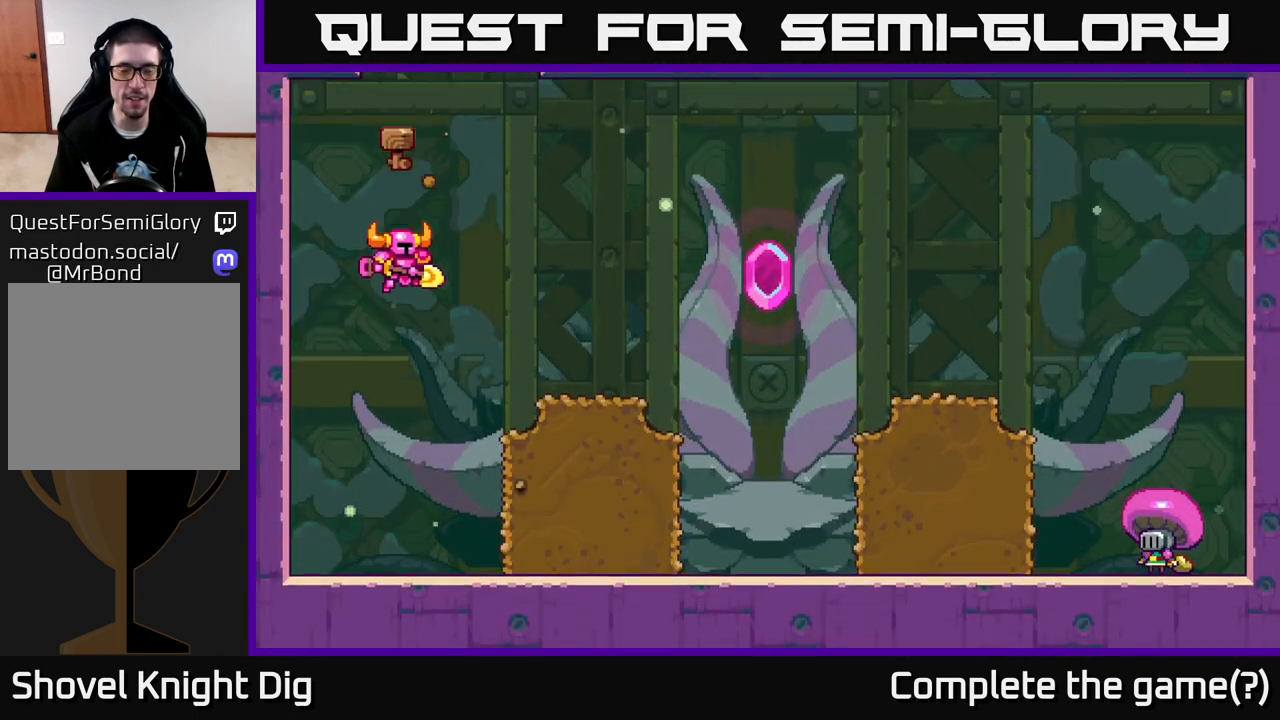
{"buttons": ["START"], "left_stick": "center", "right_stick": "center", "events": [[183, "START", "down"], [333, "START", "up"], [433, "START", "down"]]}
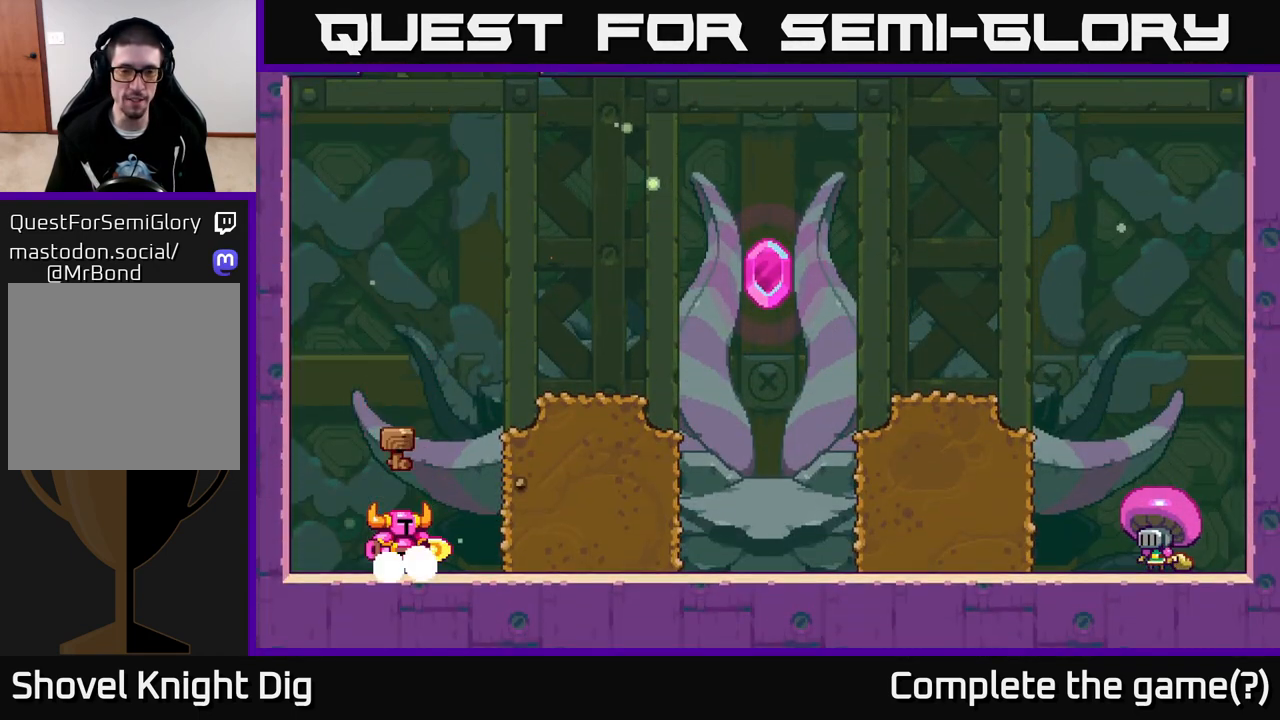
{"buttons": [], "left_stick": "center", "right_stick": "center", "events": [[50, "START", "up"], [167, "A", "down"], [317, "A", "up"], [383, "A", "down"], [500, "A", "up"]]}
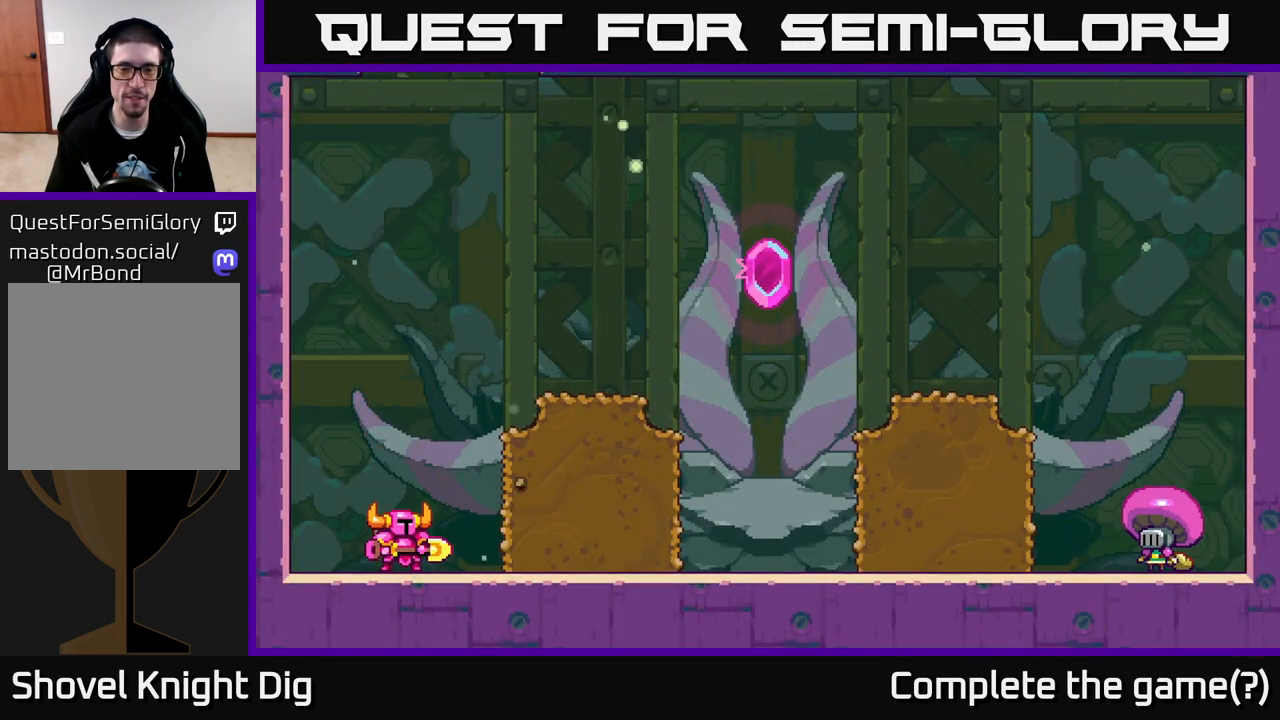
{"buttons": [], "left_stick": "center", "right_stick": "center", "events": [[83, "A", "down"], [183, "A", "up"]]}
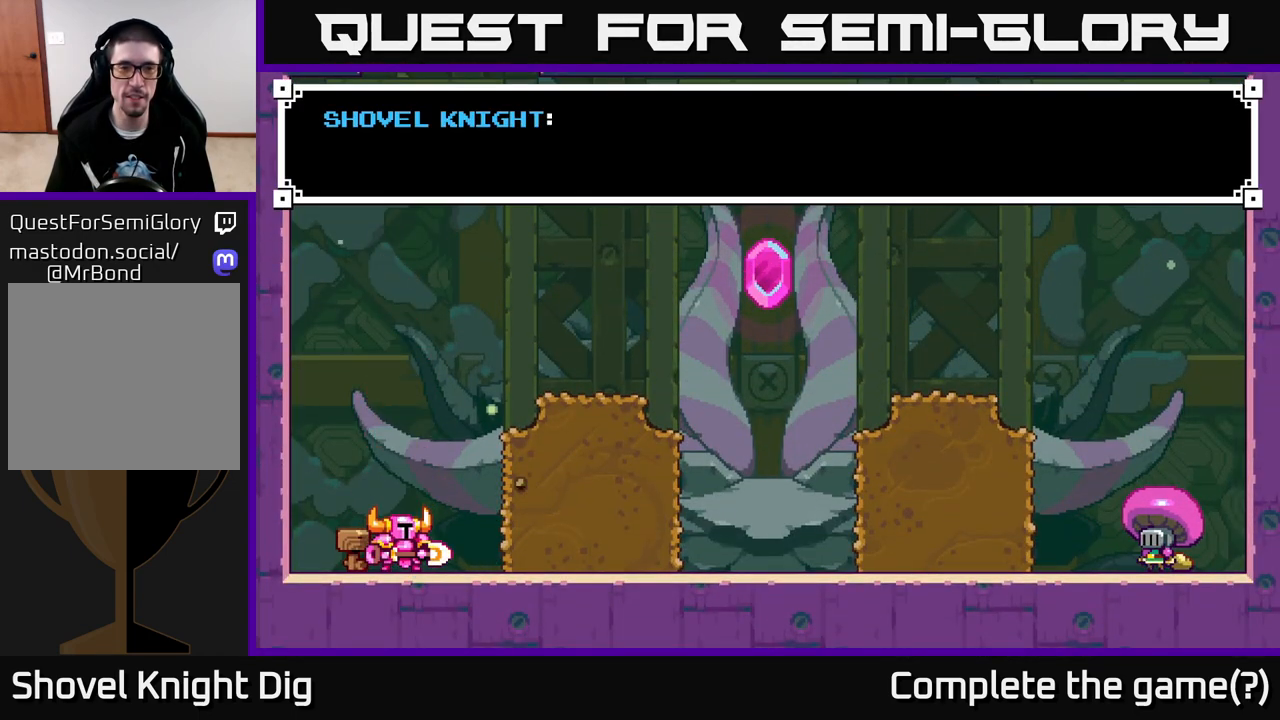
{"buttons": ["START"], "left_stick": "center", "right_stick": "center", "events": [[67, "START", "down"], [183, "START", "up"], [250, "START", "down"], [383, "START", "up"], [450, "START", "down"]]}
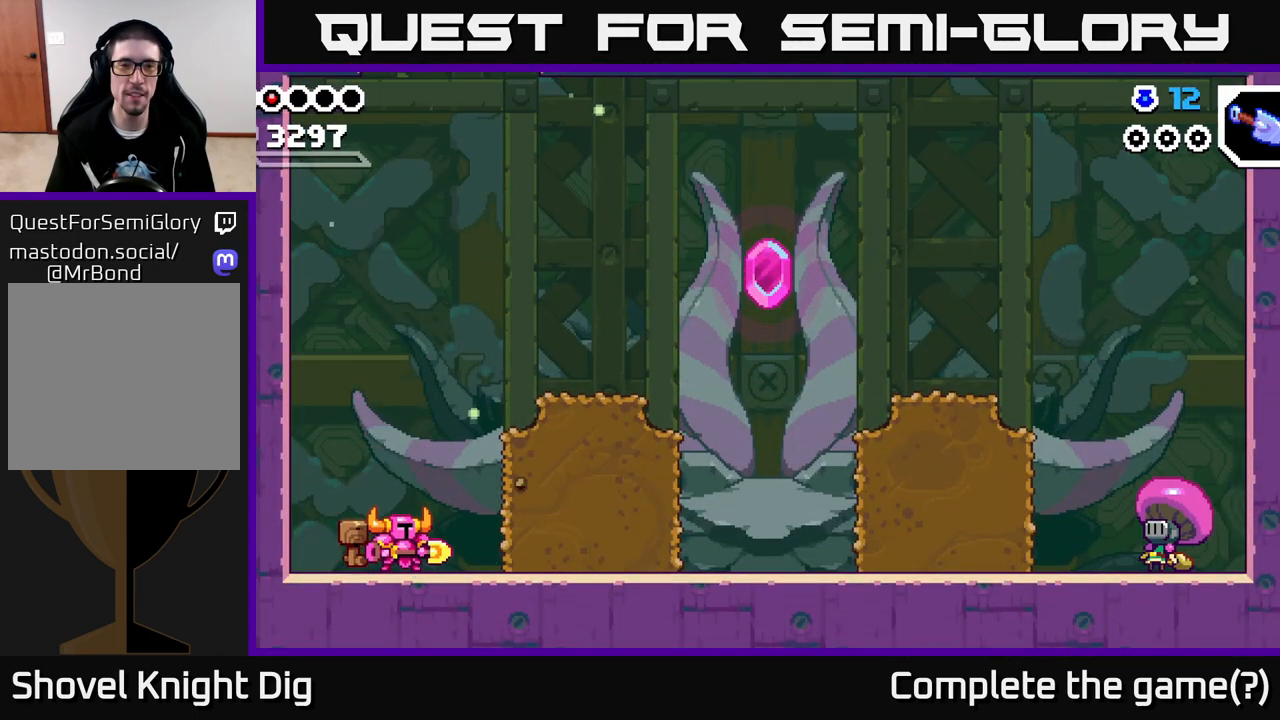
{"buttons": [], "left_stick": "right", "right_stick": "center", "events": [[33, "START", "up"], [150, "left_stick", "right"], [300, "A", "down"], [450, "A", "up"]]}
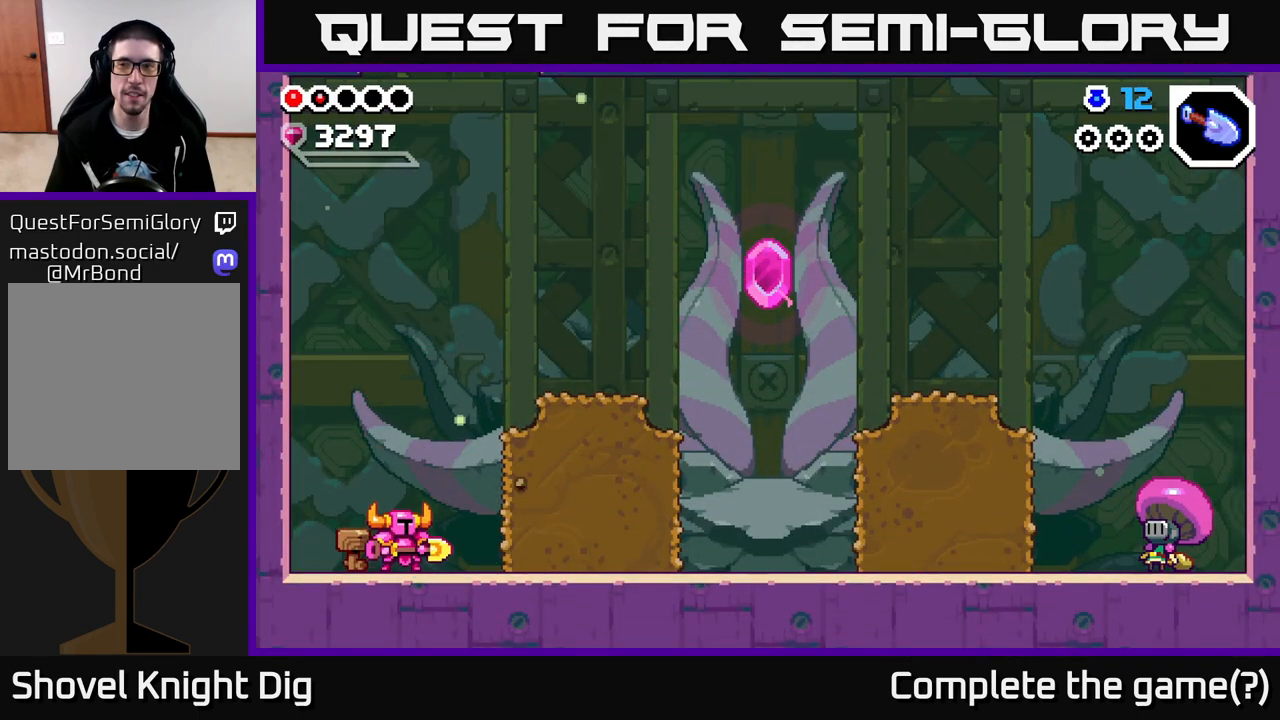
{"buttons": [], "left_stick": "right", "right_stick": "center", "events": [[250, "A", "down"], [400, "A", "up"]]}
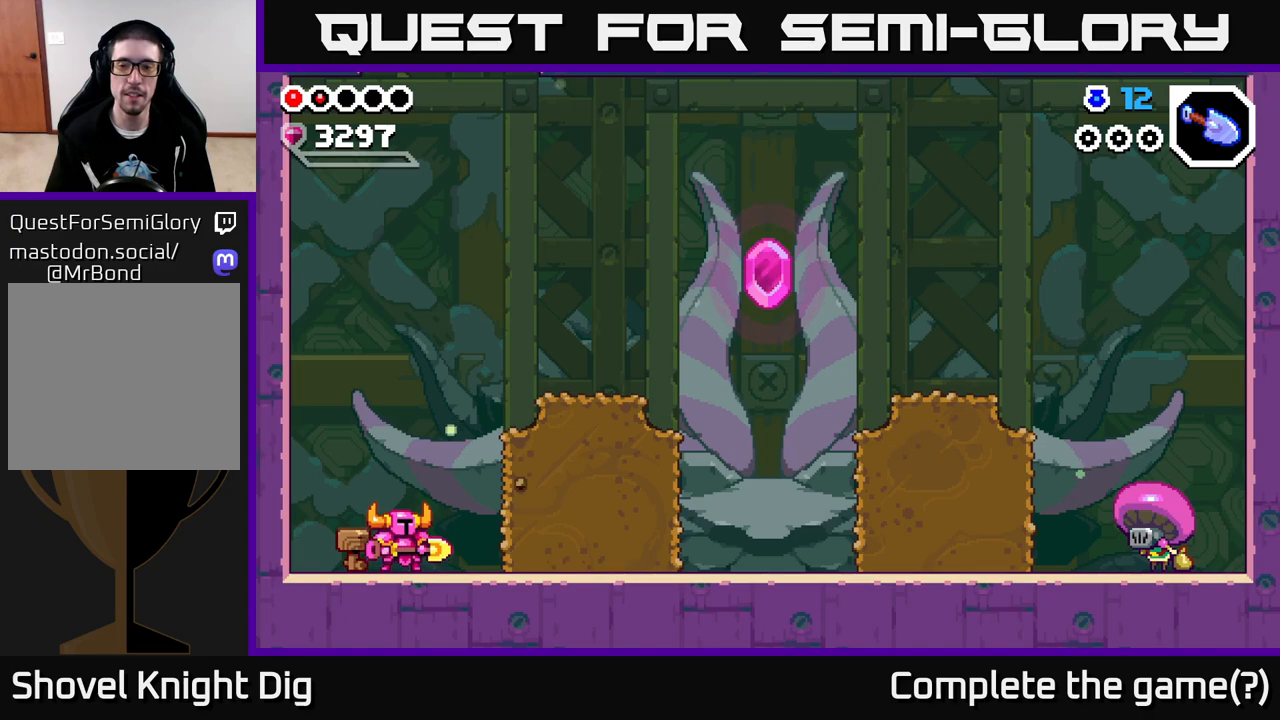
{"buttons": [], "left_stick": "right", "right_stick": "center", "events": [[133, "A", "down"], [300, "A", "up"]]}
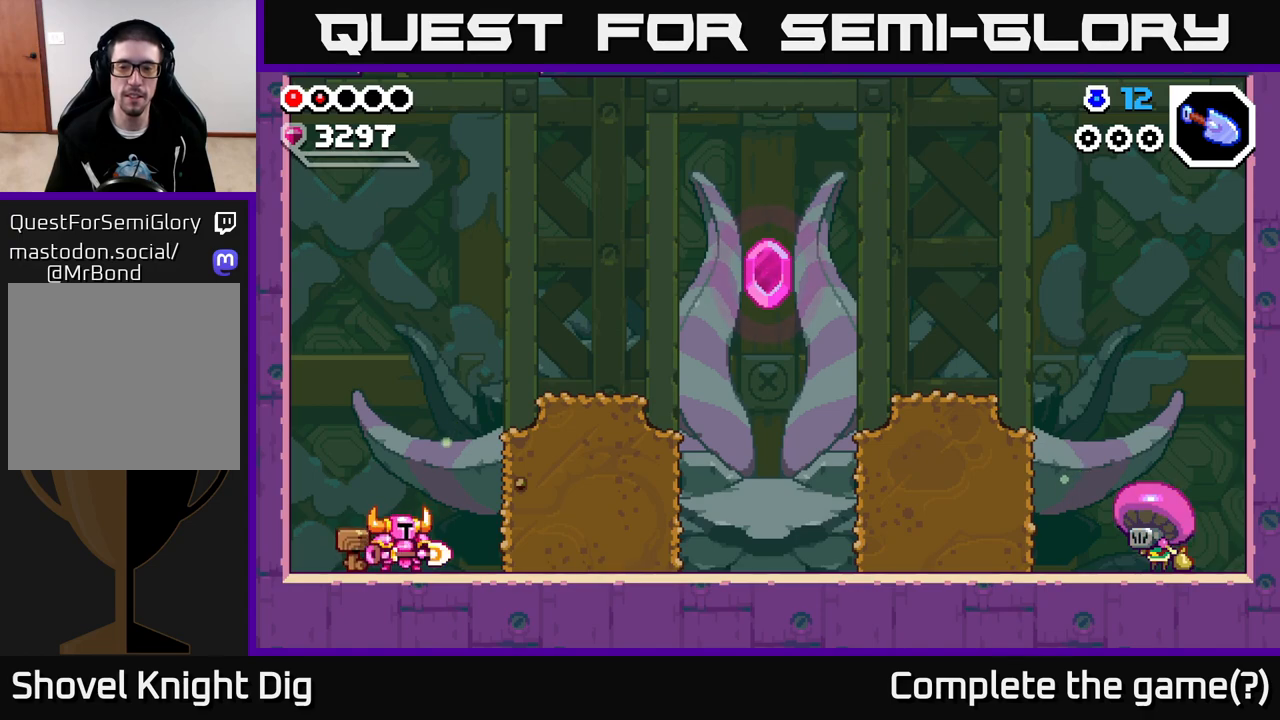
{"buttons": [], "left_stick": "right", "right_stick": "center", "events": [[217, "A", "down"], [400, "A", "up"]]}
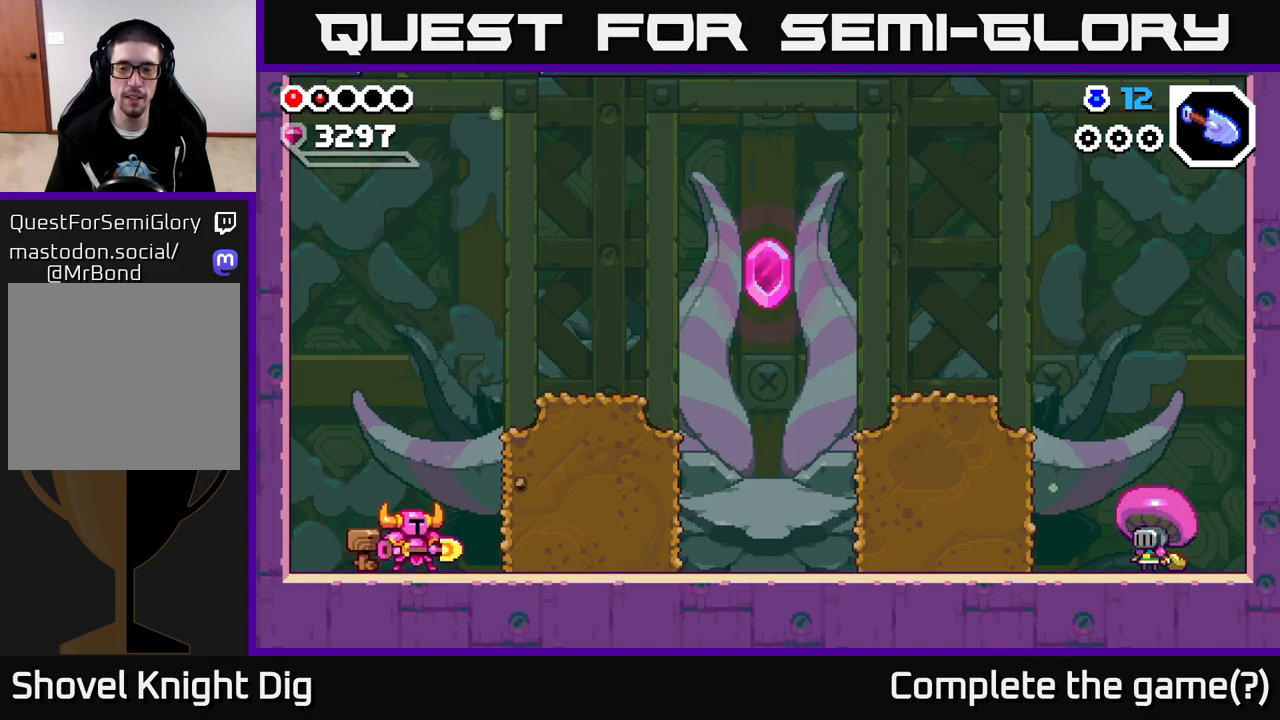
{"buttons": [], "left_stick": "right", "right_stick": "center", "events": [[67, "A", "down"], [467, "A", "up"]]}
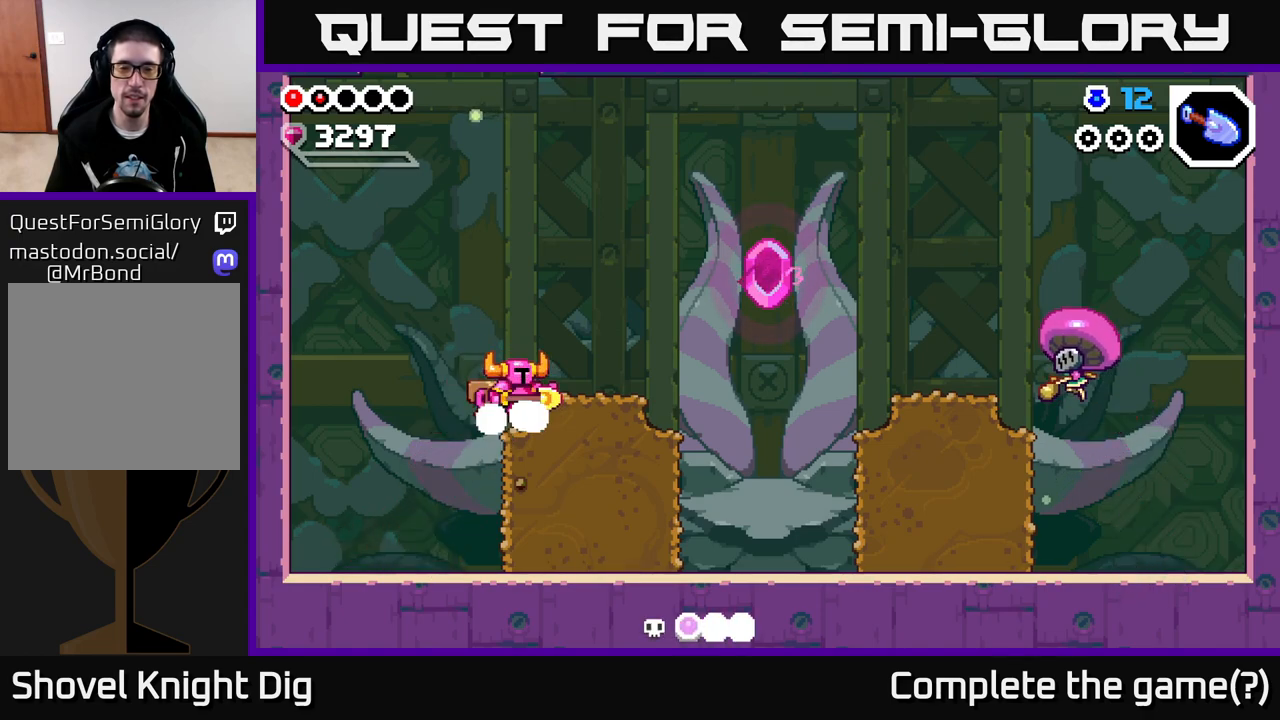
{"buttons": [], "left_stick": "center", "right_stick": "center", "events": [[117, "A", "down"], [267, "A", "up"], [350, "left_stick", "center"]]}
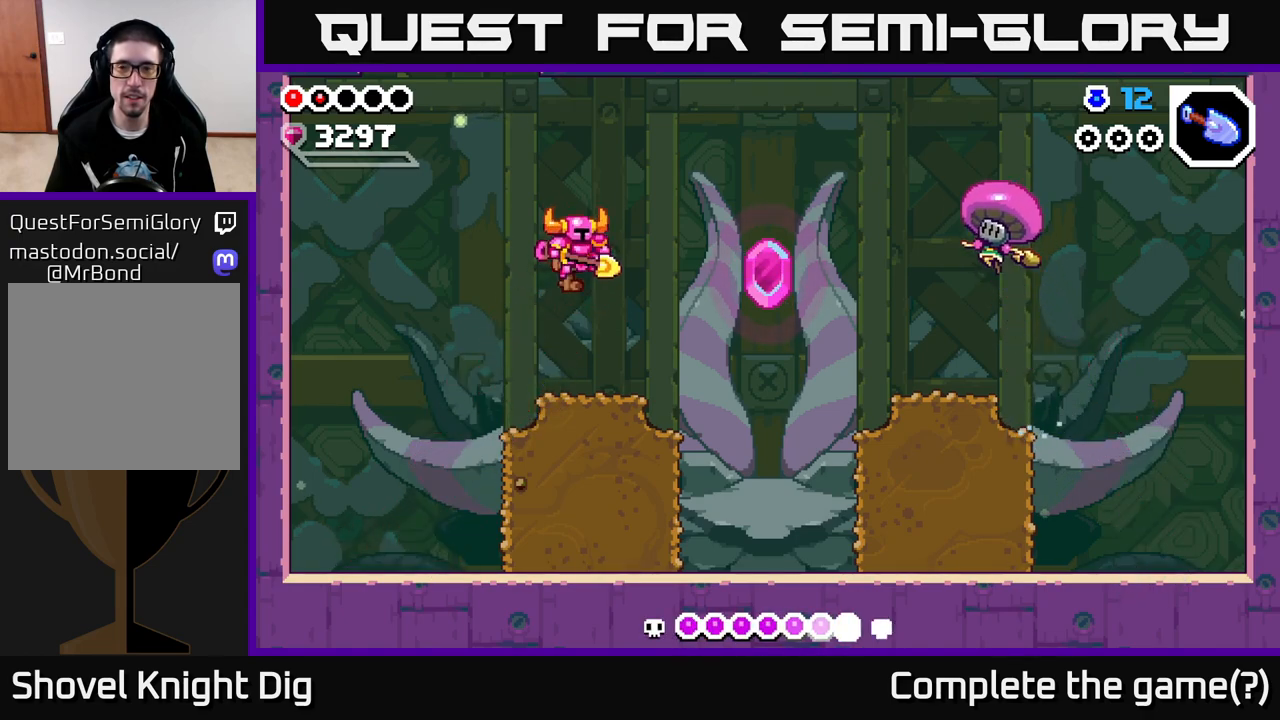
{"buttons": [], "left_stick": "right", "right_stick": "center", "events": [[150, "left_stick", "right"], [267, "A", "down"], [400, "A", "up"], [433, "Y", "down"], [483, "Y", "up"]]}
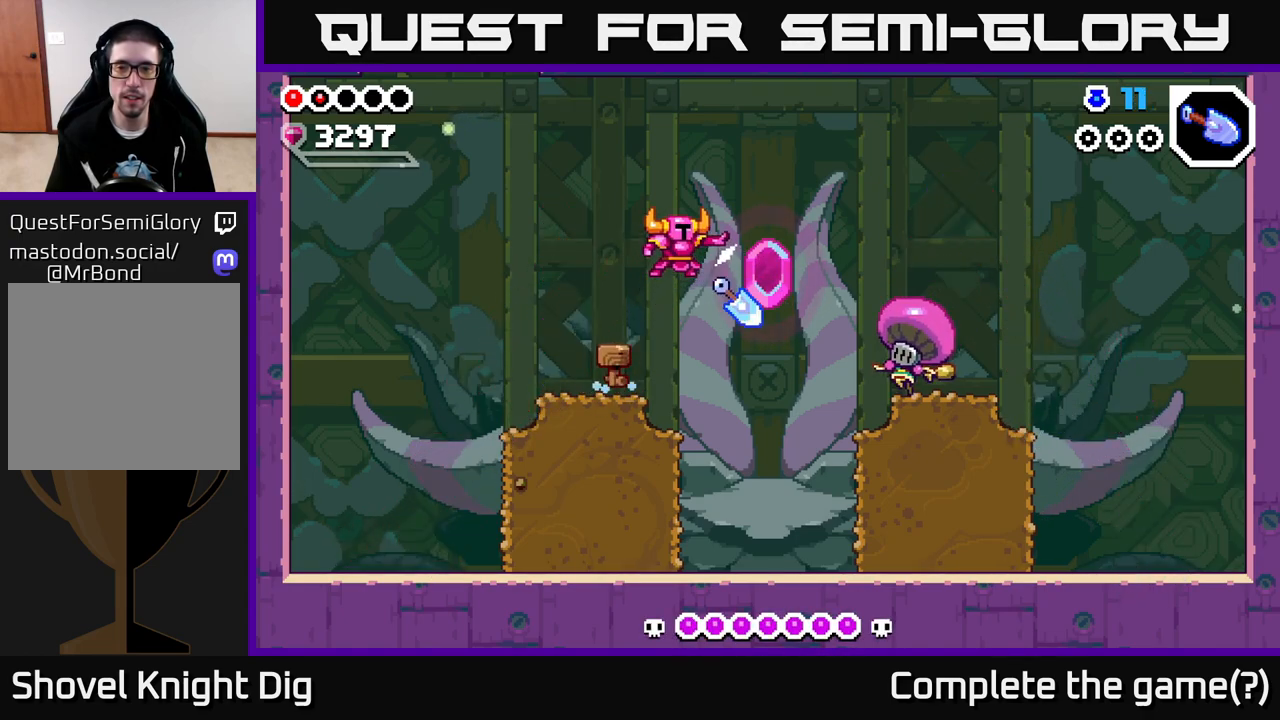
{"buttons": [], "left_stick": "right", "right_stick": "center", "events": [[33, "left_stick", "left"], [383, "left_stick", "center"], [433, "left_stick", "right"]]}
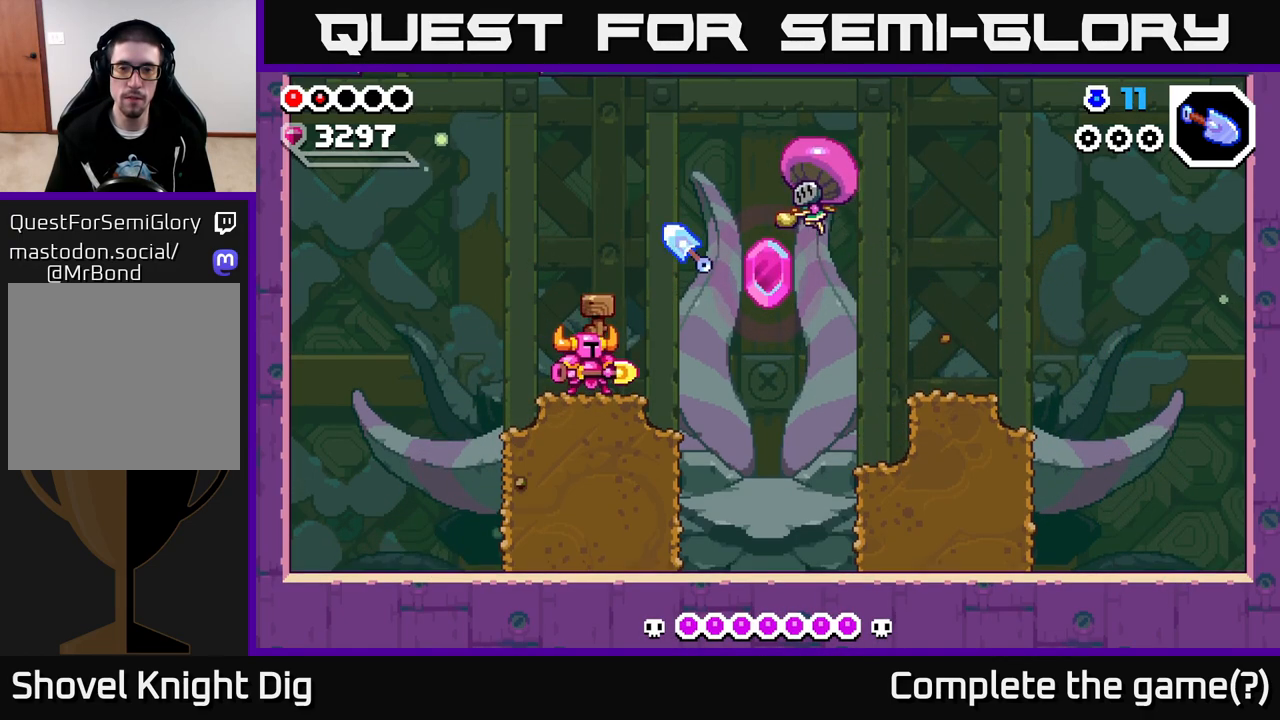
{"buttons": [], "left_stick": "center", "right_stick": "center", "events": [[183, "X", "down"], [217, "left_stick", "center"], [267, "X", "up"], [367, "X", "down"], [417, "X", "up"]]}
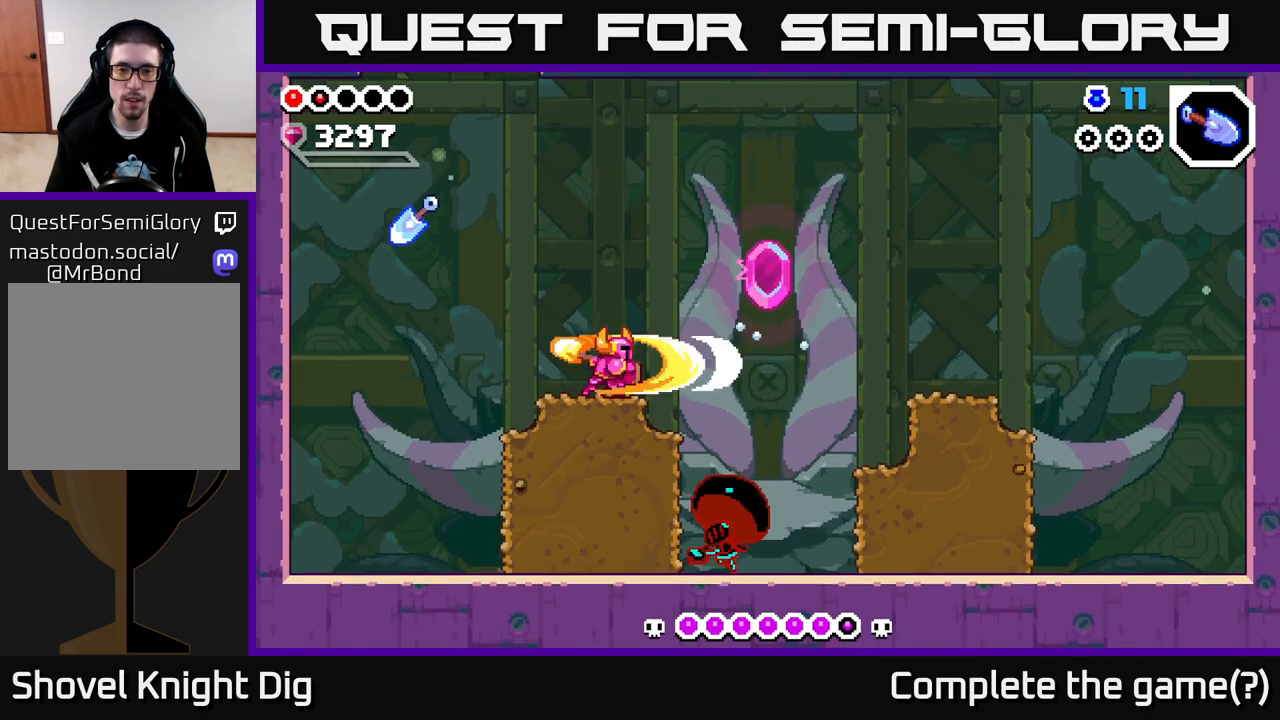
{"buttons": ["A"], "left_stick": "right", "right_stick": "center", "events": [[83, "left_stick", "left"], [300, "A", "down"], [417, "left_stick", "right"]]}
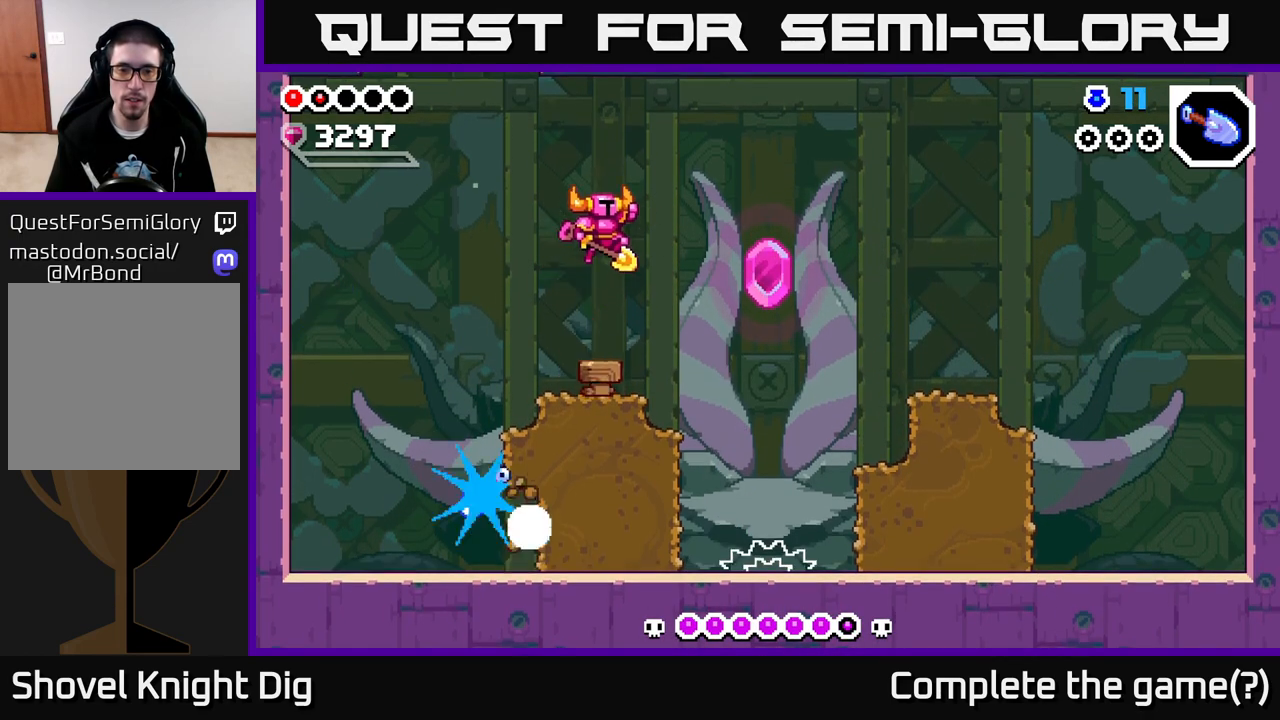
{"buttons": ["A"], "left_stick": "down", "right_stick": "center", "events": [[450, "left_stick", "down"]]}